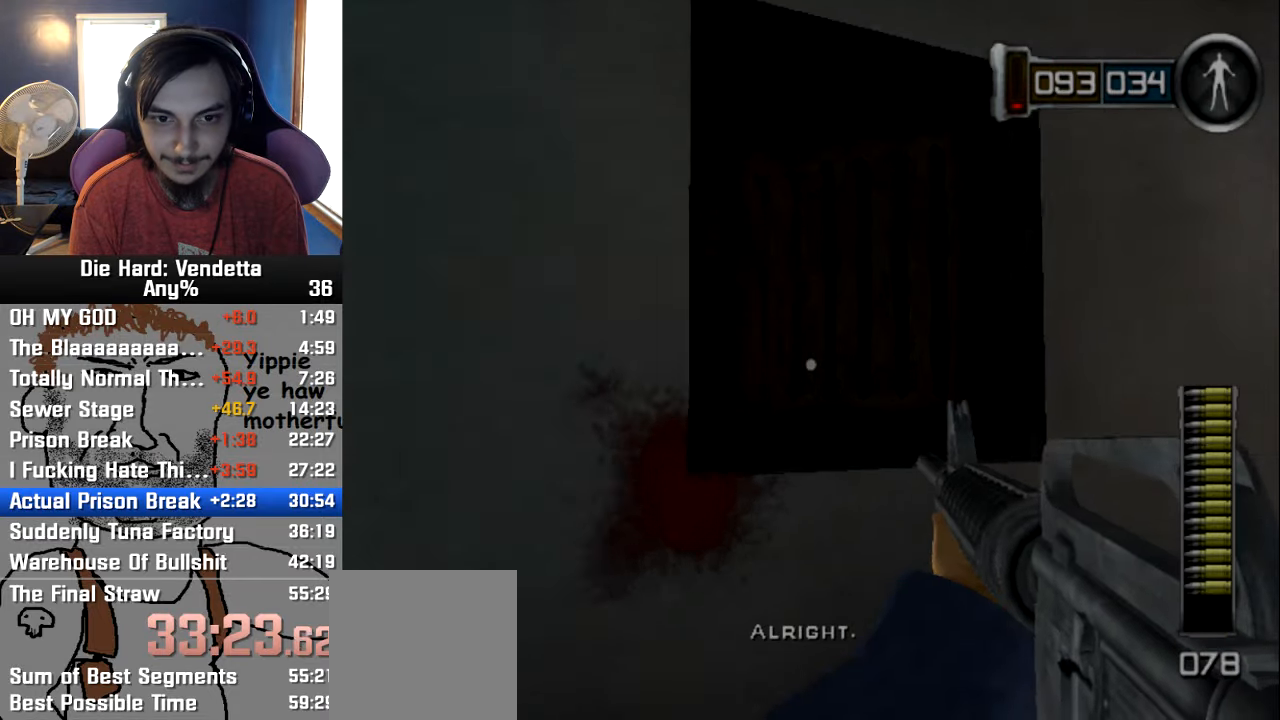
Gameplay with a controller (Nintendo layout); each line is a JSON object with the inputs held at the frame after it (dt_ms = milliseconds from this image to that frame). "events" lists button and stick changes between this image and that frame as [ms after this image, input, new state], when the widget could be followed in between. Not read: L2 L3 R3.
{"dt_ms": 500, "buttons": [], "left_stick": "center", "right_stick": "center", "events": [[116, "Y", "down"], [200, "Y", "up"], [383, "left_stick", "center"]]}
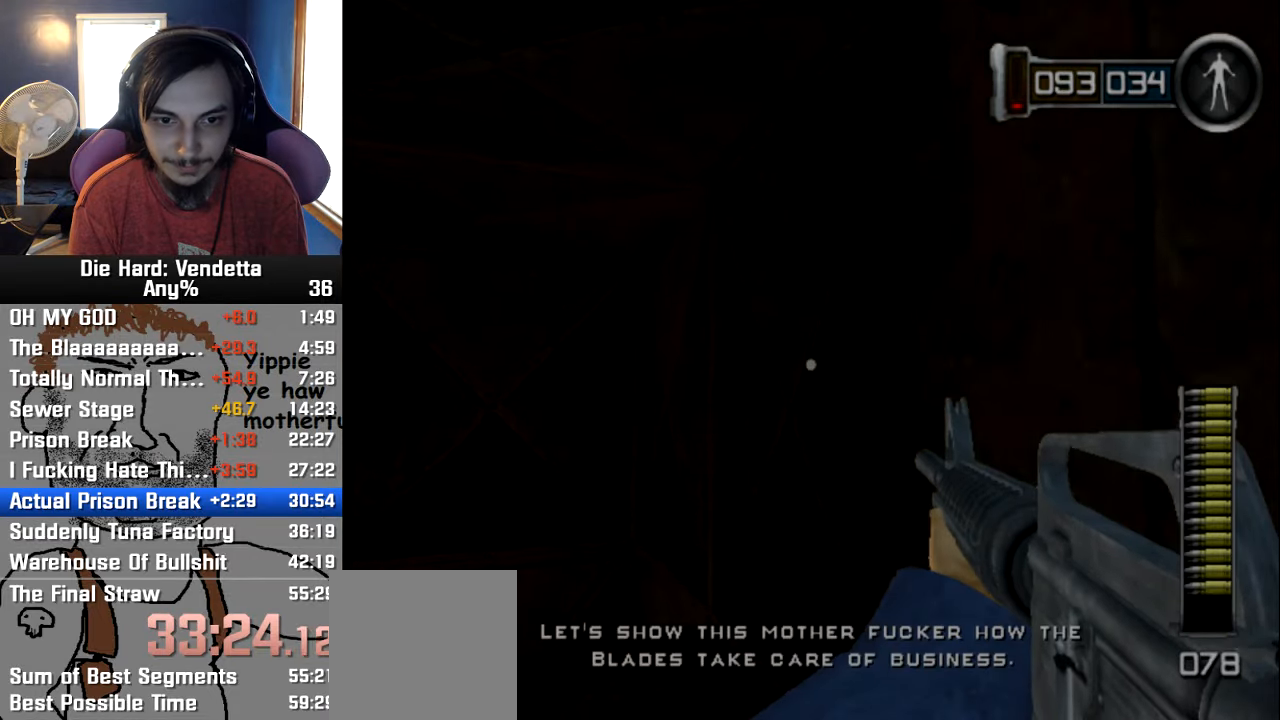
{"dt_ms": 500, "buttons": [], "left_stick": "up-right", "right_stick": "left", "events": [[50, "left_stick", "up"], [50, "right_stick", "down"], [233, "right_stick", "down-left"], [333, "right_stick", "center"], [383, "left_stick", "up-right"], [500, "right_stick", "left"]]}
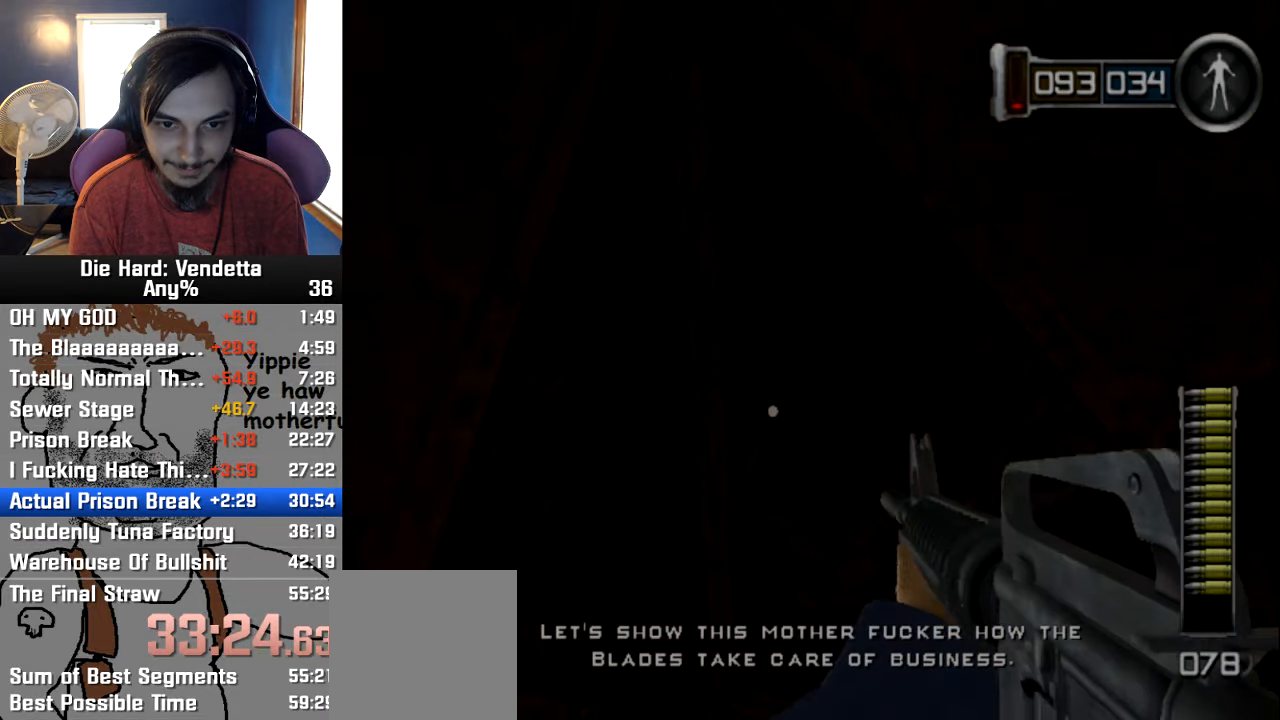
{"dt_ms": 500, "buttons": [], "left_stick": "center", "right_stick": "left", "events": [[150, "left_stick", "down-right"], [266, "left_stick", "center"]]}
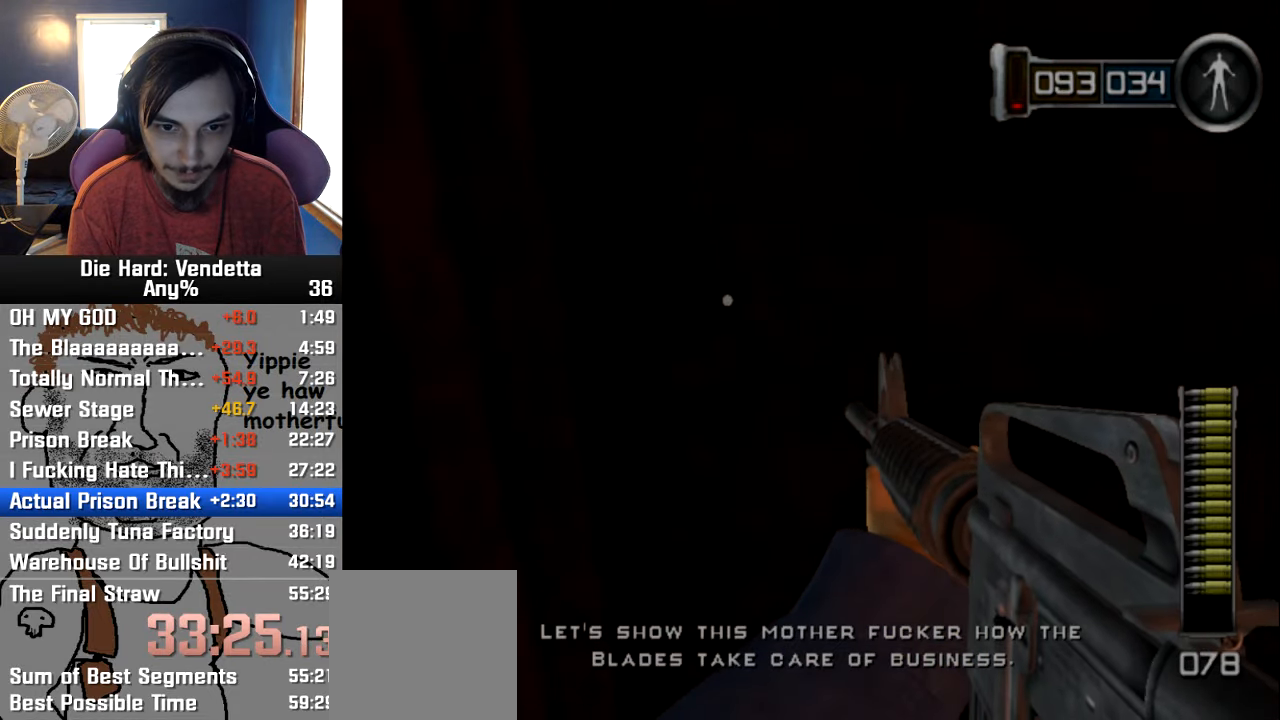
{"dt_ms": 500, "buttons": [], "left_stick": "center", "right_stick": "left", "events": []}
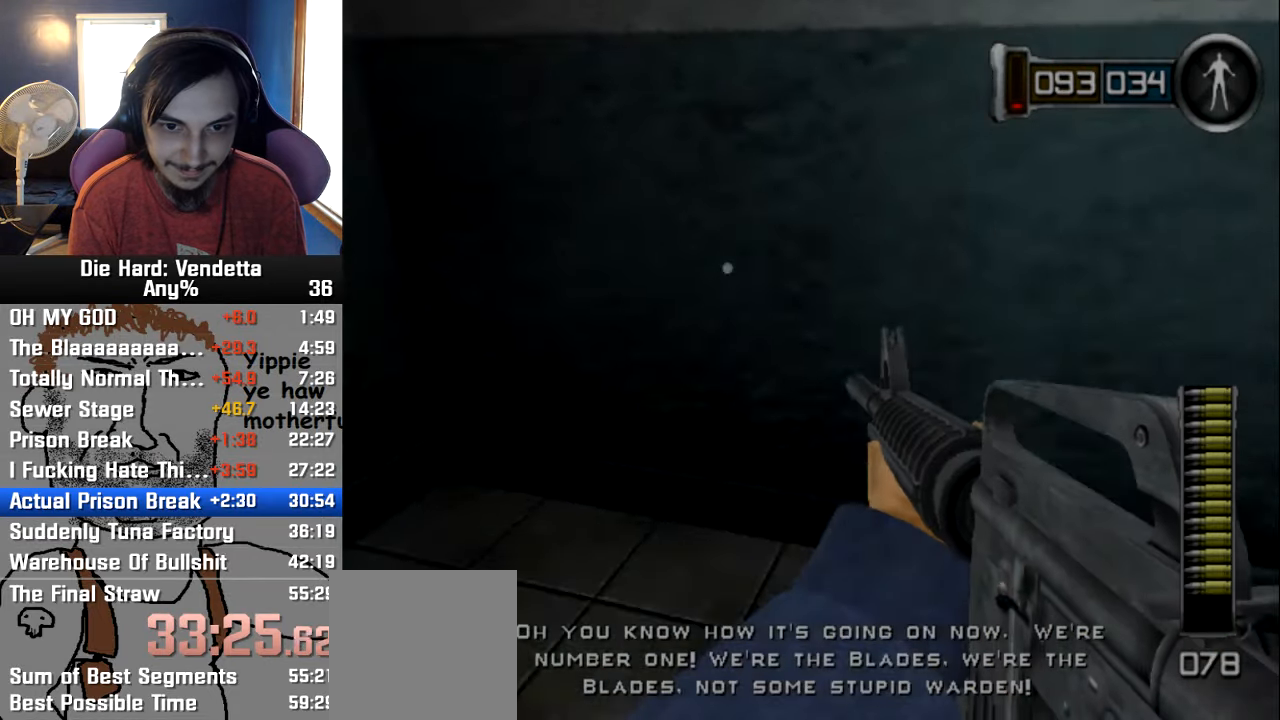
{"dt_ms": 500, "buttons": [], "left_stick": "center", "right_stick": "left", "events": []}
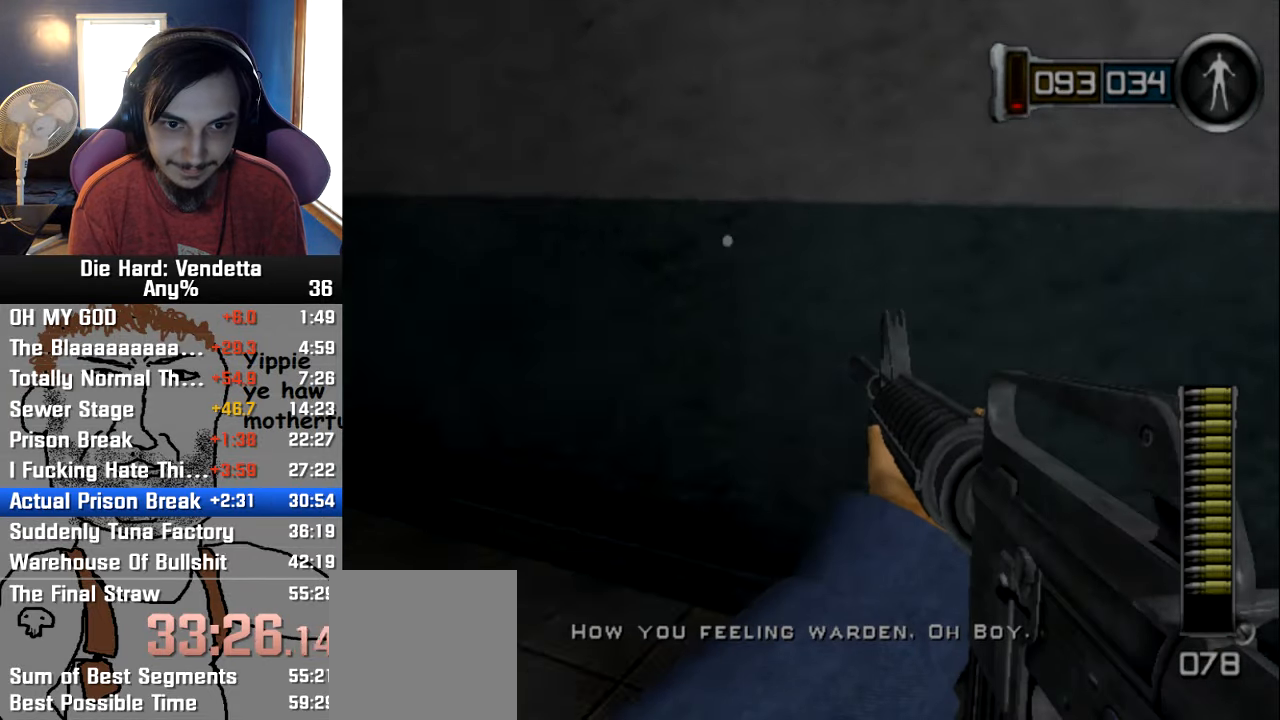
{"dt_ms": 500, "buttons": [], "left_stick": "up", "right_stick": "center", "events": [[283, "left_stick", "up"], [350, "right_stick", "center"]]}
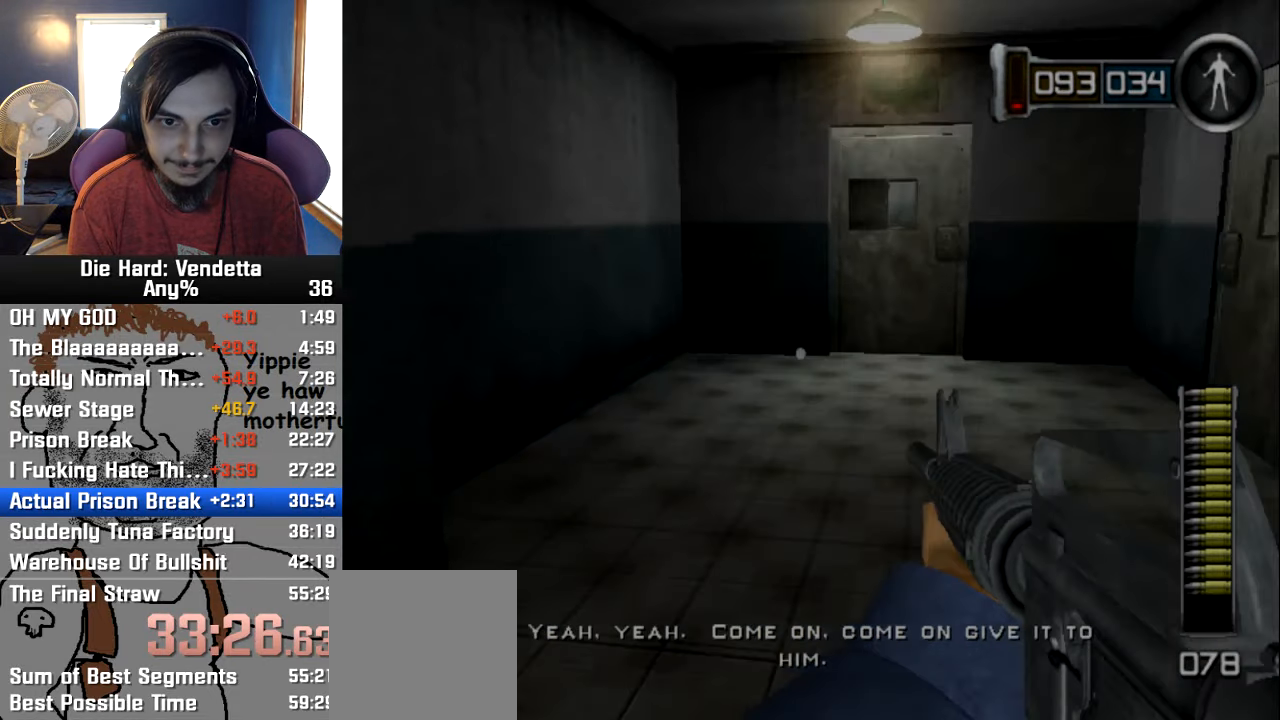
{"dt_ms": 500, "buttons": [], "left_stick": "up", "right_stick": "center", "events": []}
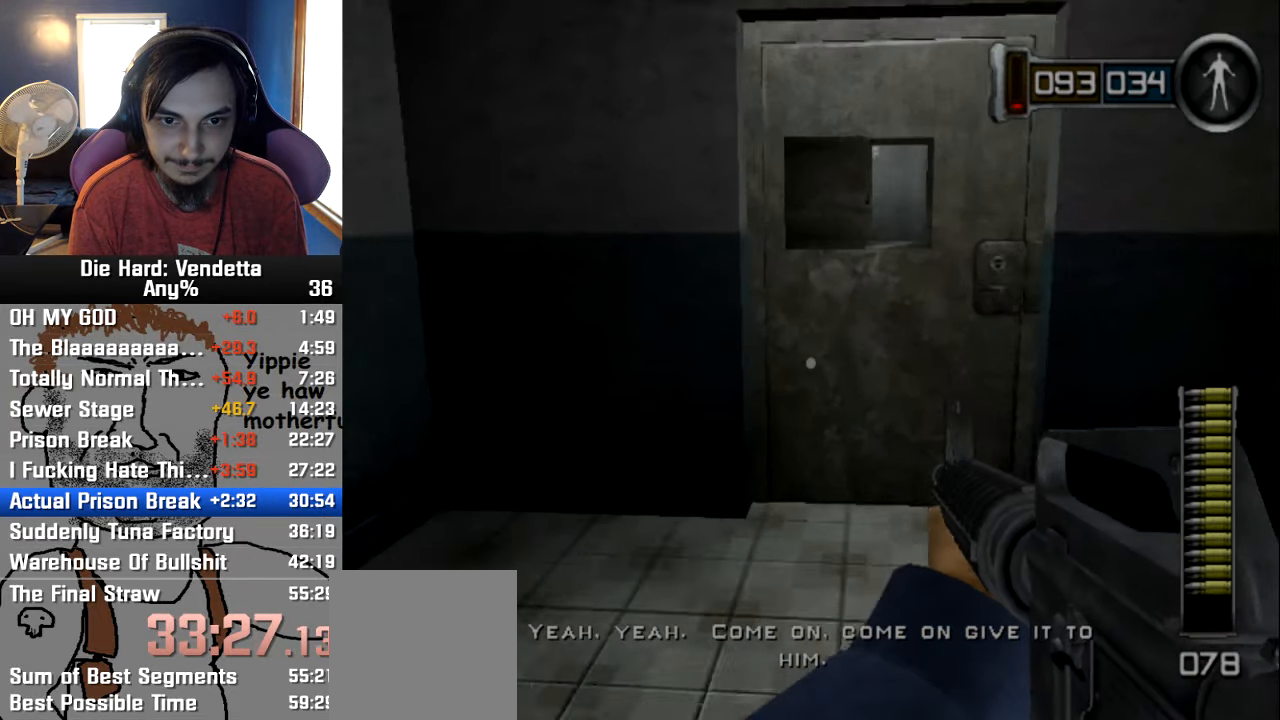
{"dt_ms": 500, "buttons": [], "left_stick": "center", "right_stick": "center", "events": [[233, "A", "down"], [300, "left_stick", "down"], [333, "A", "up"], [400, "left_stick", "down-right"], [500, "left_stick", "center"]]}
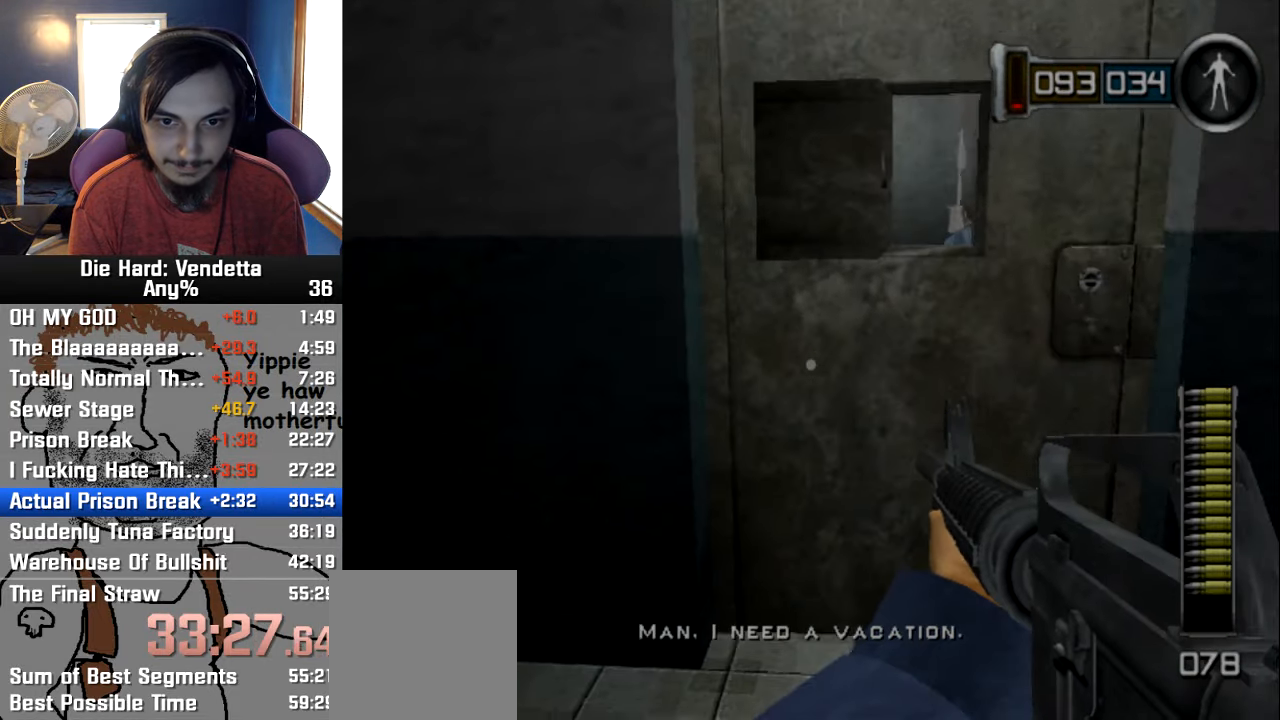
{"dt_ms": 500, "buttons": [], "left_stick": "center", "right_stick": "center", "events": [[233, "left_stick", "up-left"], [467, "left_stick", "center"]]}
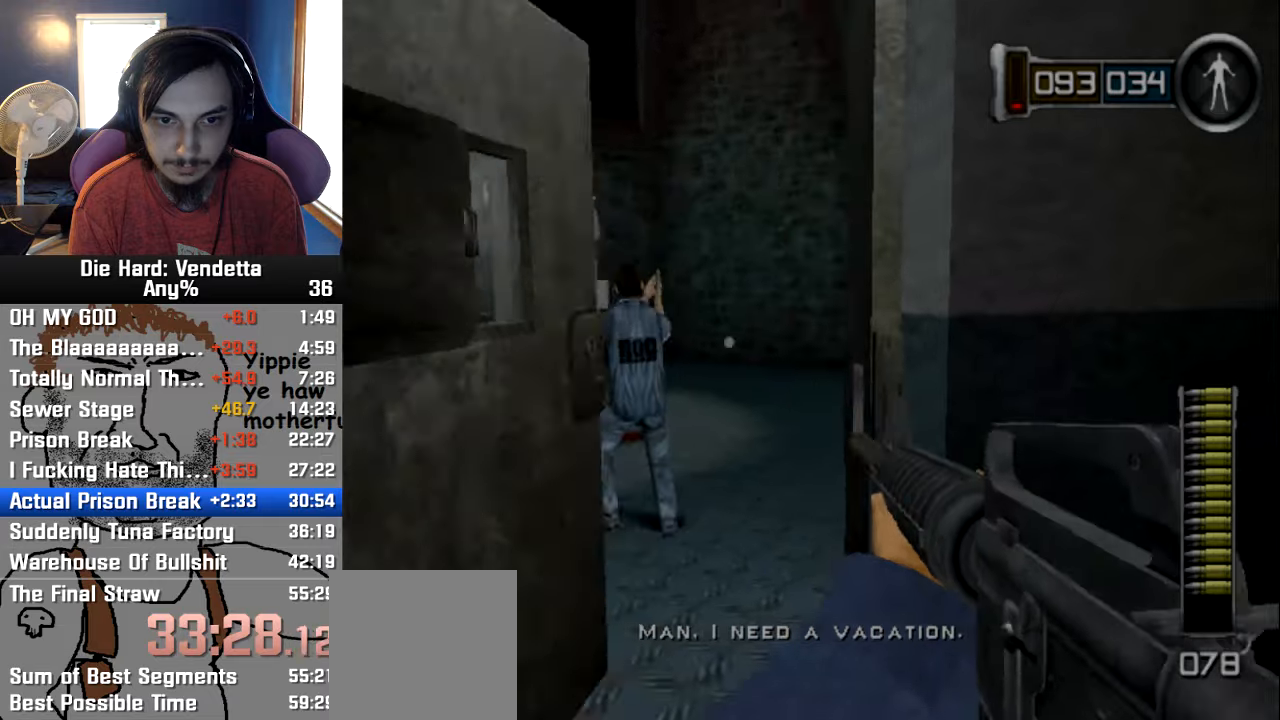
{"dt_ms": 500, "buttons": ["R1"], "left_stick": "center", "right_stick": "center", "events": [[167, "left_stick", "left"], [300, "left_stick", "up-right"], [350, "R1", "down"], [433, "left_stick", "center"]]}
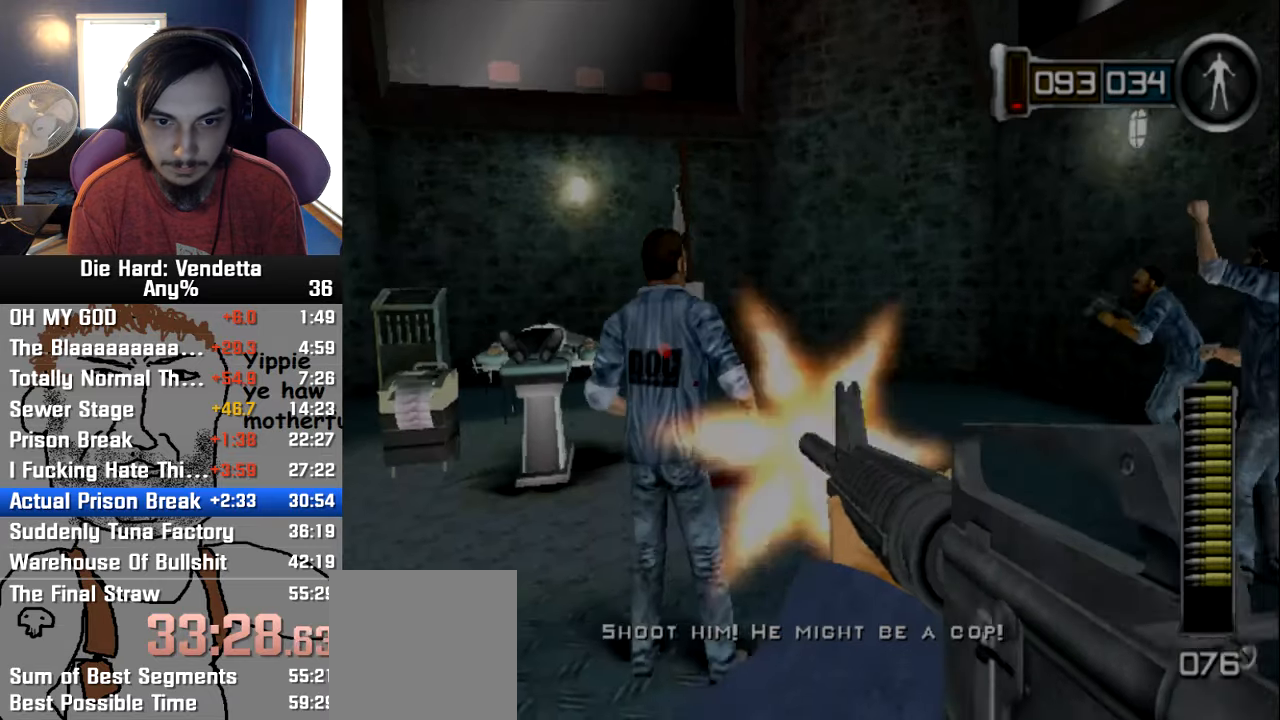
{"dt_ms": 500, "buttons": ["R1"], "left_stick": "up-right", "right_stick": "center", "events": [[50, "left_stick", "down-left"], [67, "R1", "up"], [167, "left_stick", "up-left"], [317, "R1", "down"], [350, "left_stick", "center"], [500, "left_stick", "up-right"]]}
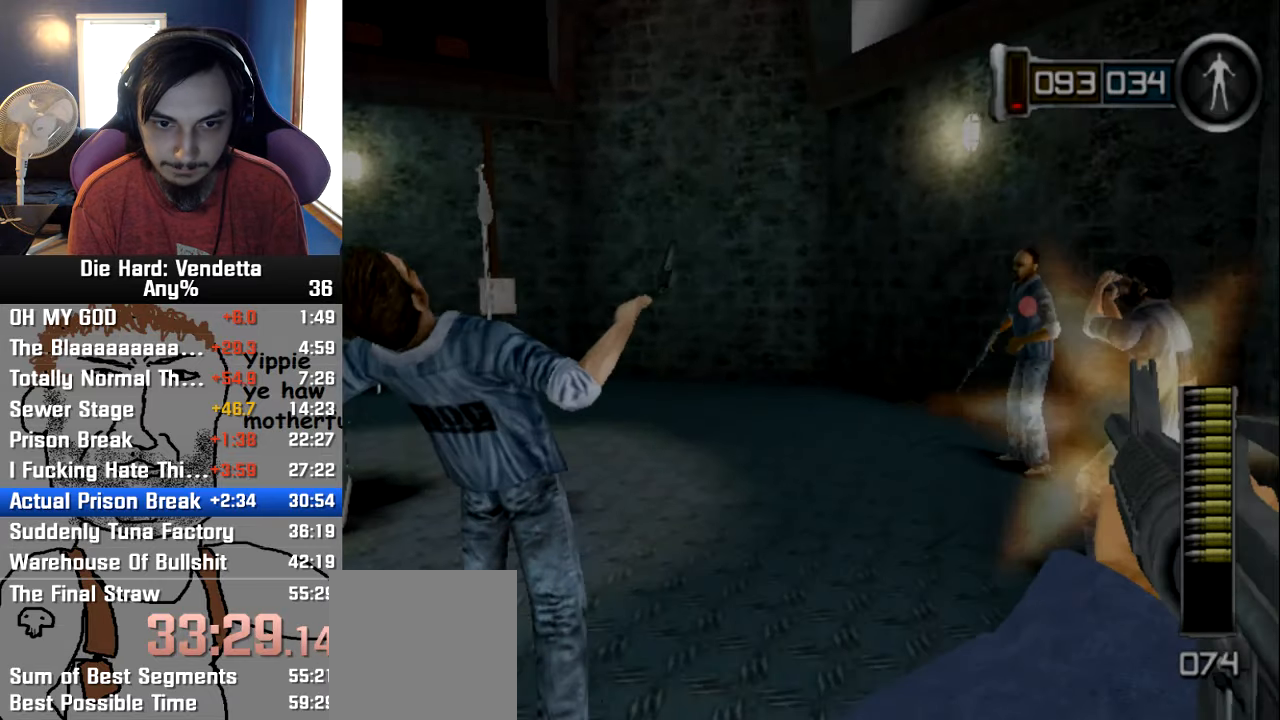
{"dt_ms": 500, "buttons": [], "left_stick": "right", "right_stick": "center", "events": [[83, "R1", "up"], [233, "left_stick", "center"], [283, "R1", "down"], [300, "left_stick", "right"], [483, "R1", "up"]]}
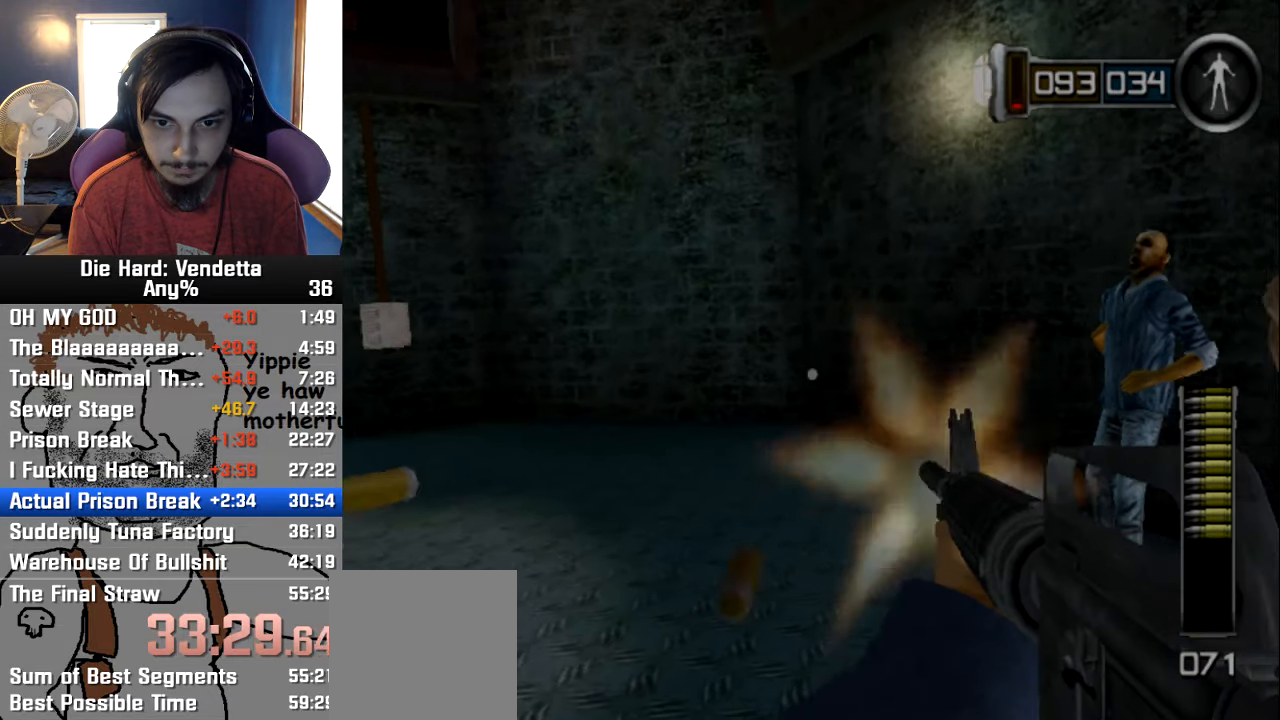
{"dt_ms": 500, "buttons": [], "left_stick": "left", "right_stick": "left", "events": [[183, "right_stick", "left"], [200, "left_stick", "down"], [383, "left_stick", "left"]]}
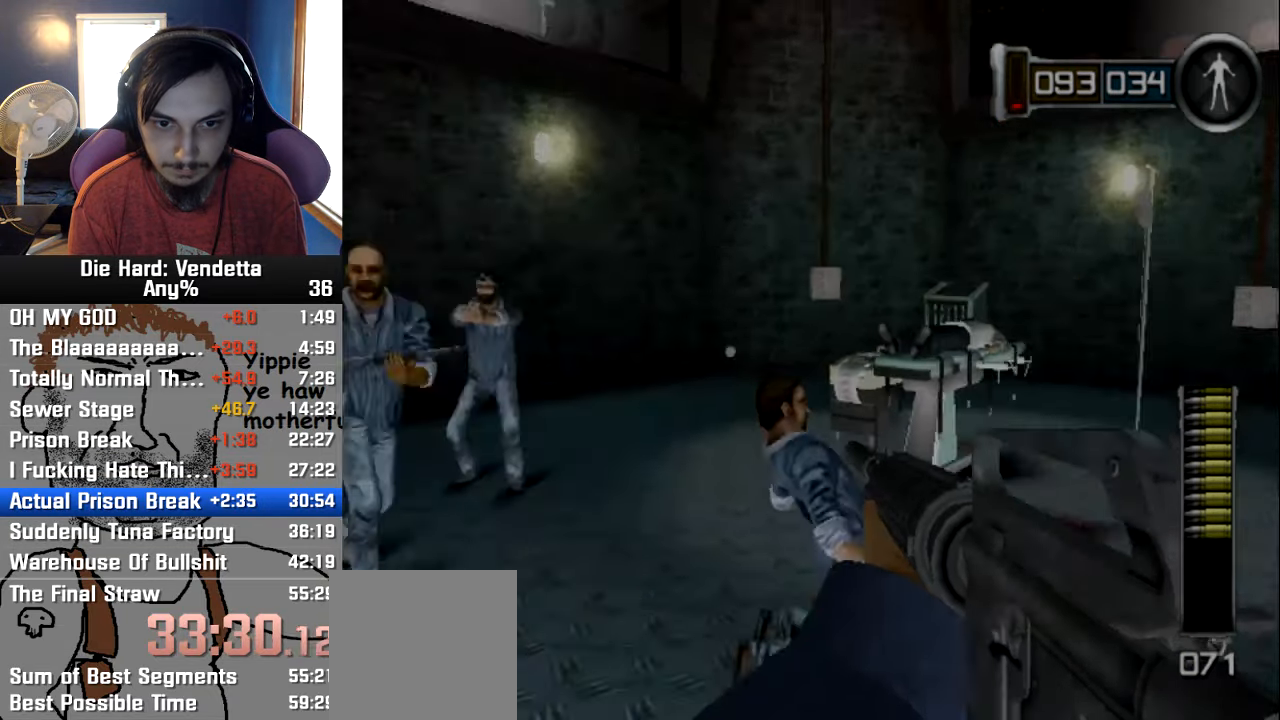
{"dt_ms": 1000, "buttons": [], "left_stick": "center", "right_stick": "center"}
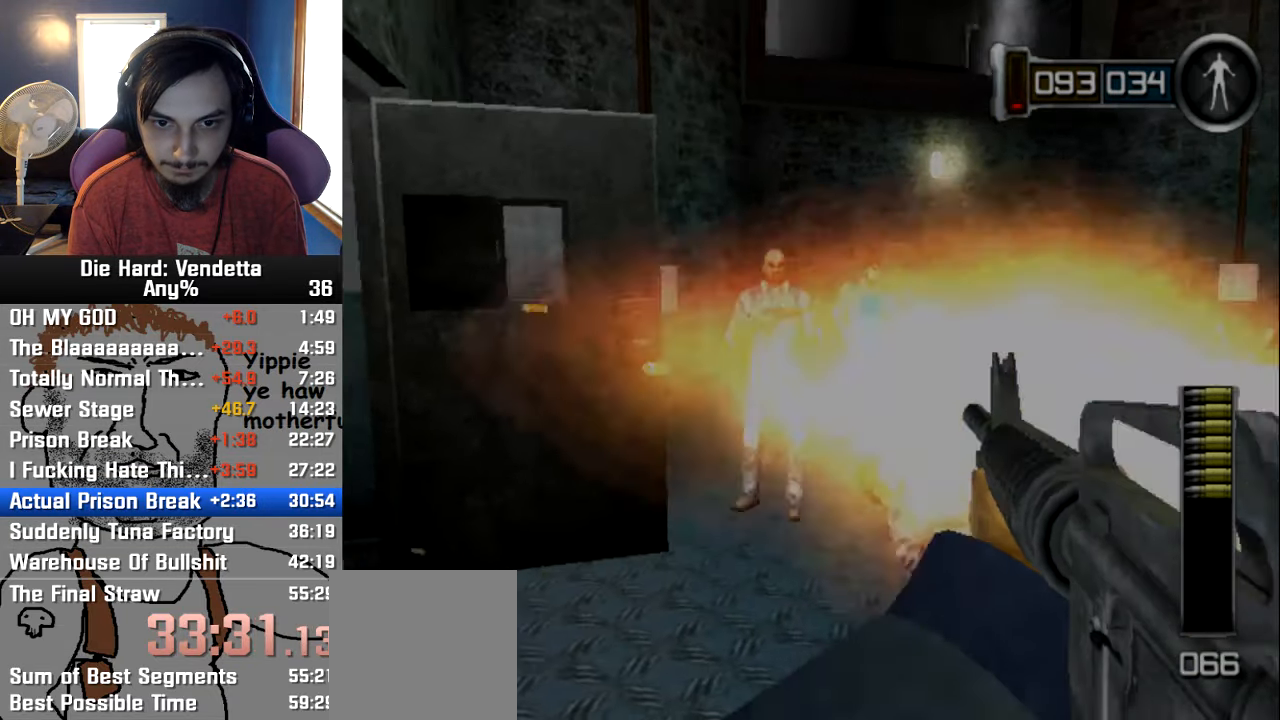
{"dt_ms": 500, "buttons": [], "left_stick": "down-left", "right_stick": "right", "events": [[67, "R1", "down"], [217, "left_stick", "down-left"], [317, "right_stick", "right"], [350, "R1", "up"]]}
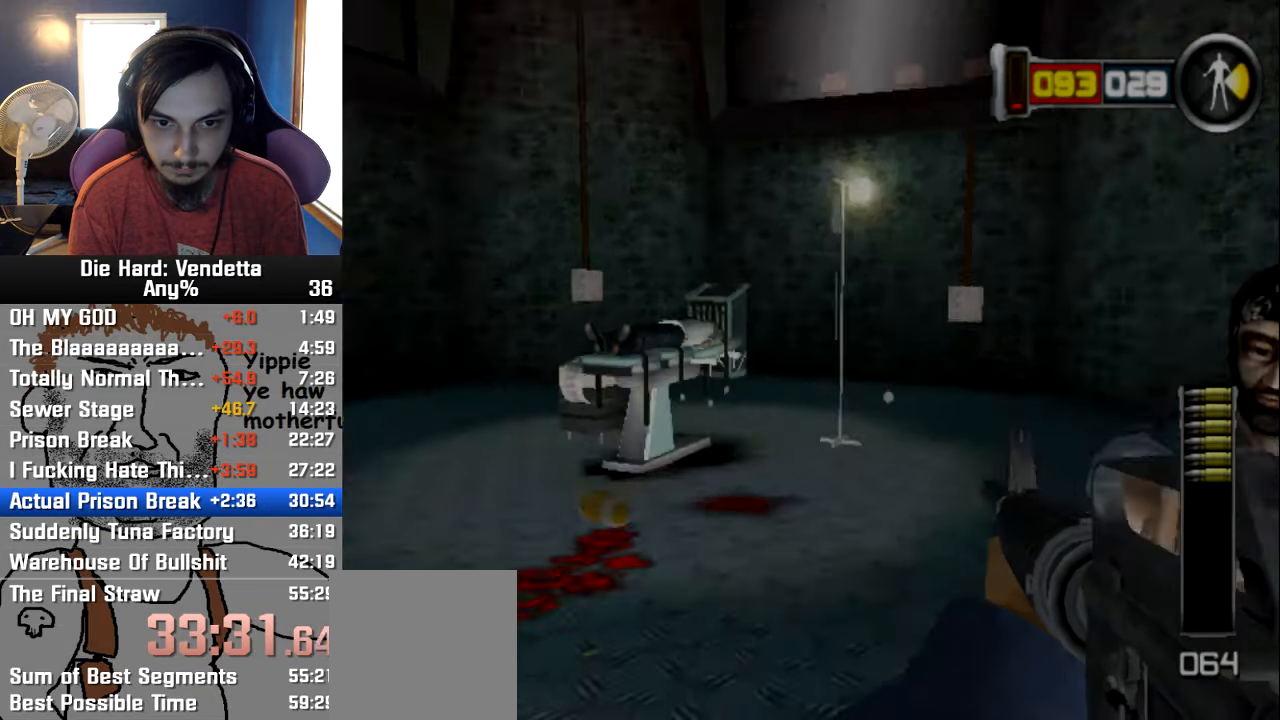
{"dt_ms": 1000, "buttons": [], "left_stick": "up-right", "right_stick": "center"}
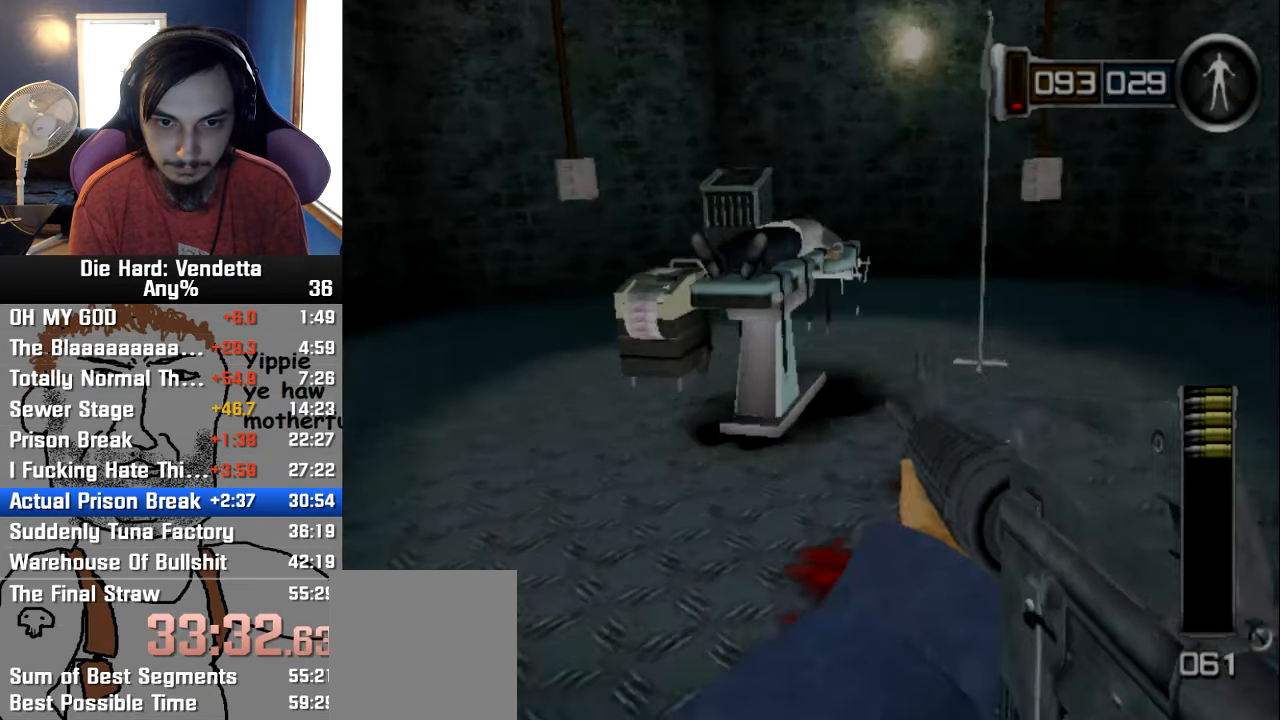
{"dt_ms": 500, "buttons": ["A"], "left_stick": "up-right", "right_stick": "center", "events": [[50, "left_stick", "up"], [150, "right_stick", "left"], [217, "left_stick", "up-right"], [267, "right_stick", "center"], [433, "A", "down"]]}
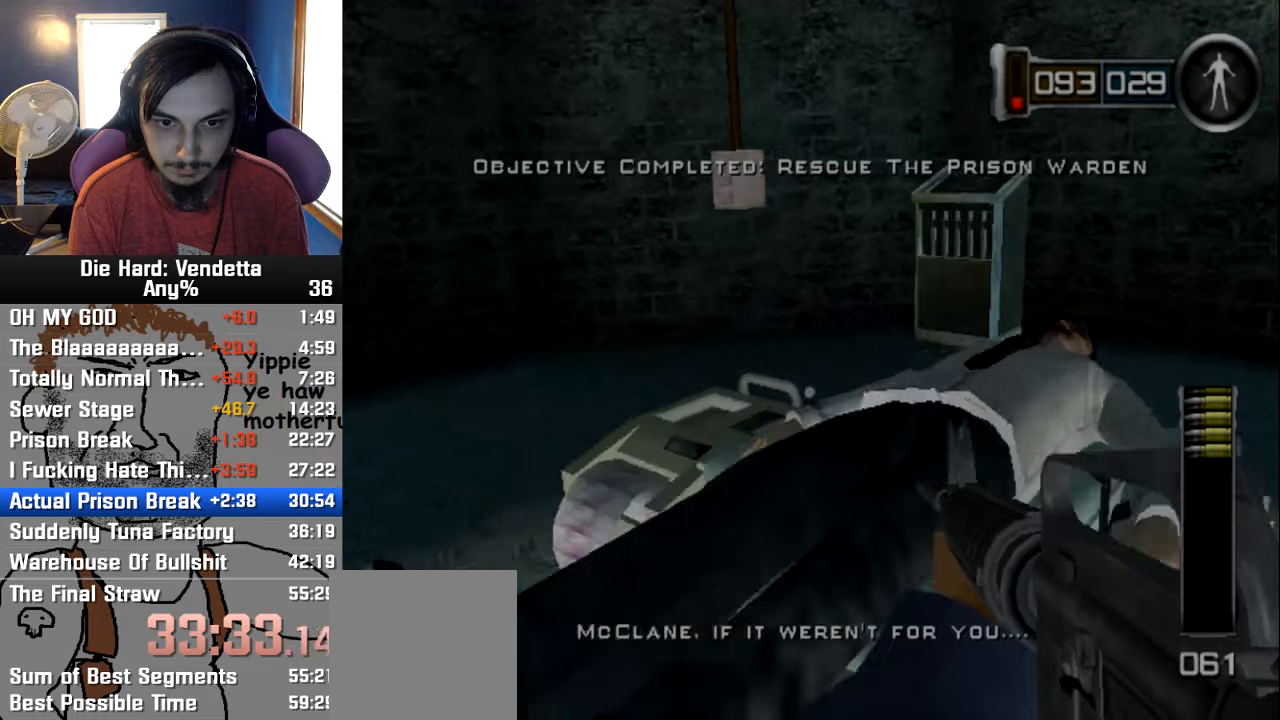
{"dt_ms": 500, "buttons": [], "left_stick": "down", "right_stick": "left", "events": [[17, "A", "up"], [50, "left_stick", "down-right"], [67, "A", "down"], [167, "A", "up"], [284, "left_stick", "down"], [417, "right_stick", "left"]]}
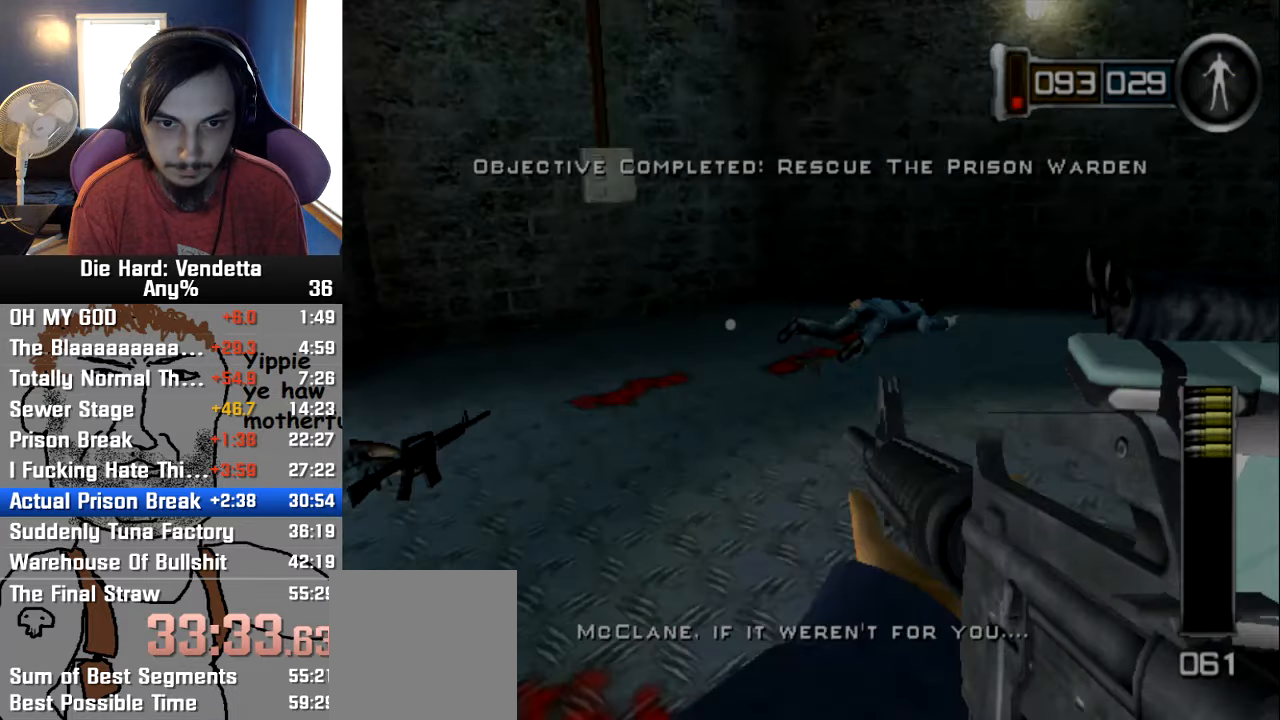
{"dt_ms": 500, "buttons": [], "left_stick": "up-left", "right_stick": "center", "events": [[50, "right_stick", "center"], [84, "left_stick", "down-left"], [367, "right_stick", "left"], [384, "left_stick", "up-left"], [450, "right_stick", "center"]]}
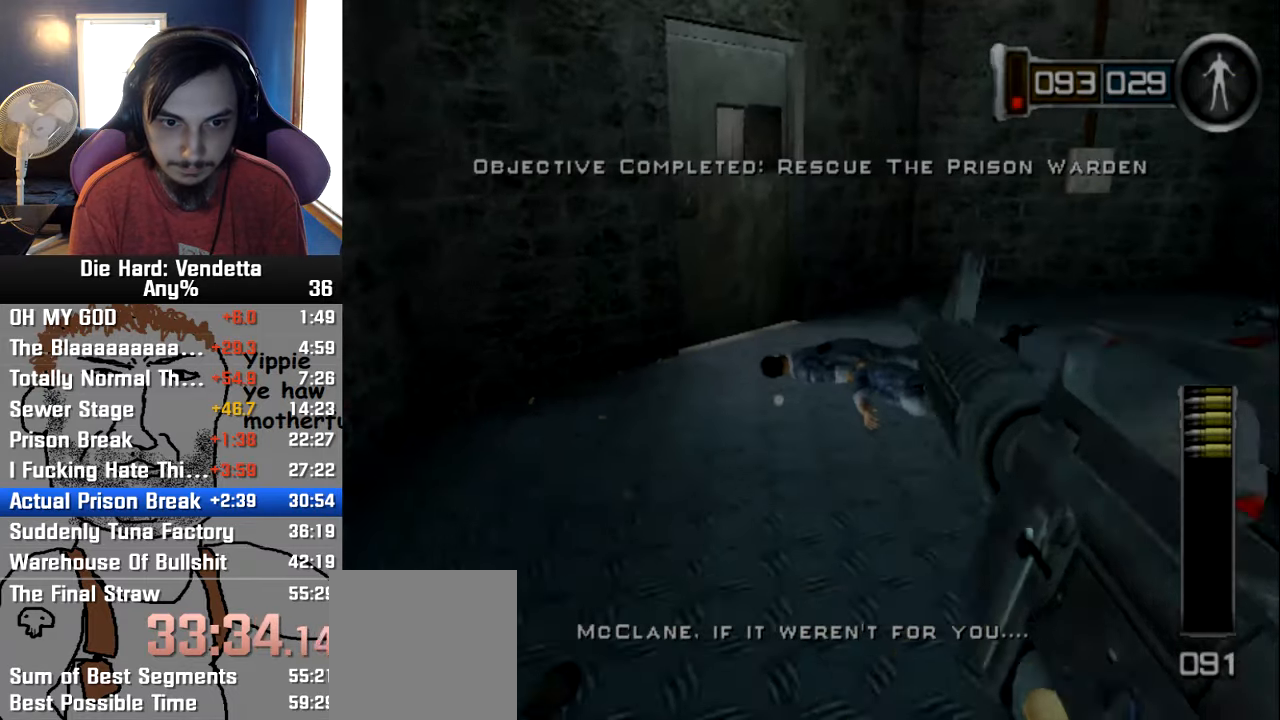
{"dt_ms": 500, "buttons": [], "left_stick": "up", "right_stick": "center", "events": [[217, "left_stick", "up"]]}
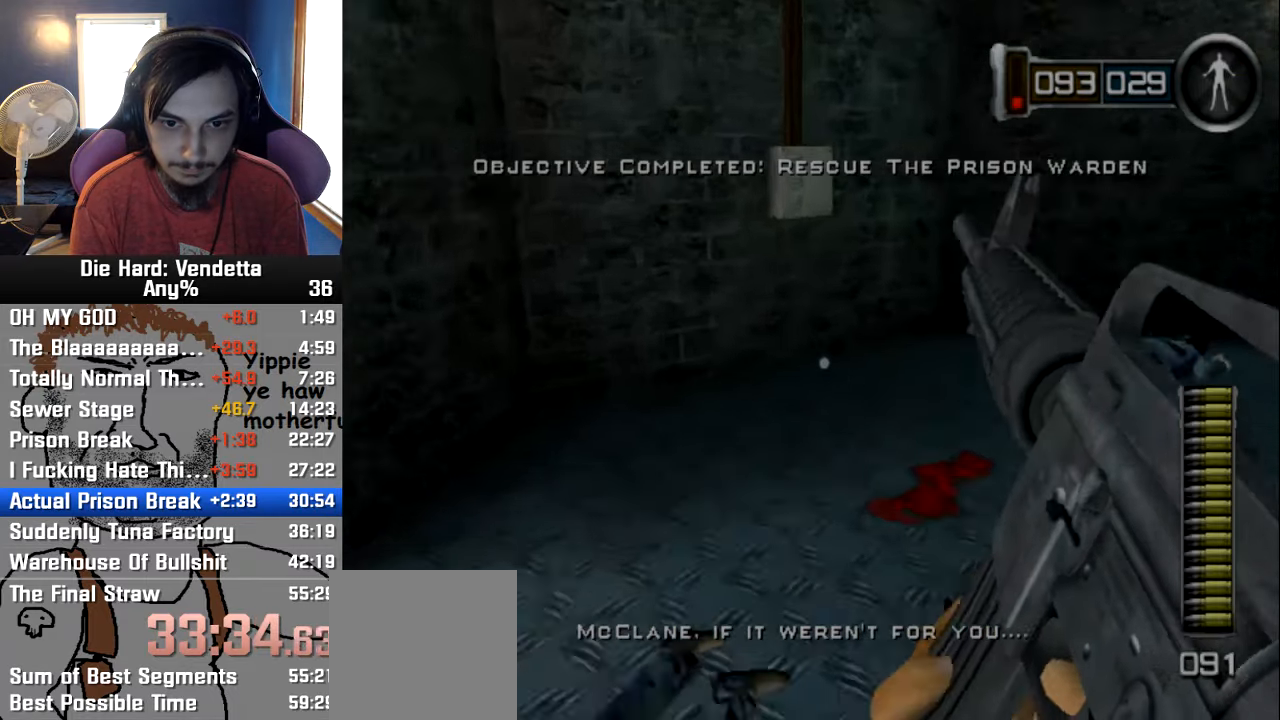
{"dt_ms": 500, "buttons": [], "left_stick": "up-left", "right_stick": "center", "events": [[334, "left_stick", "up-left"]]}
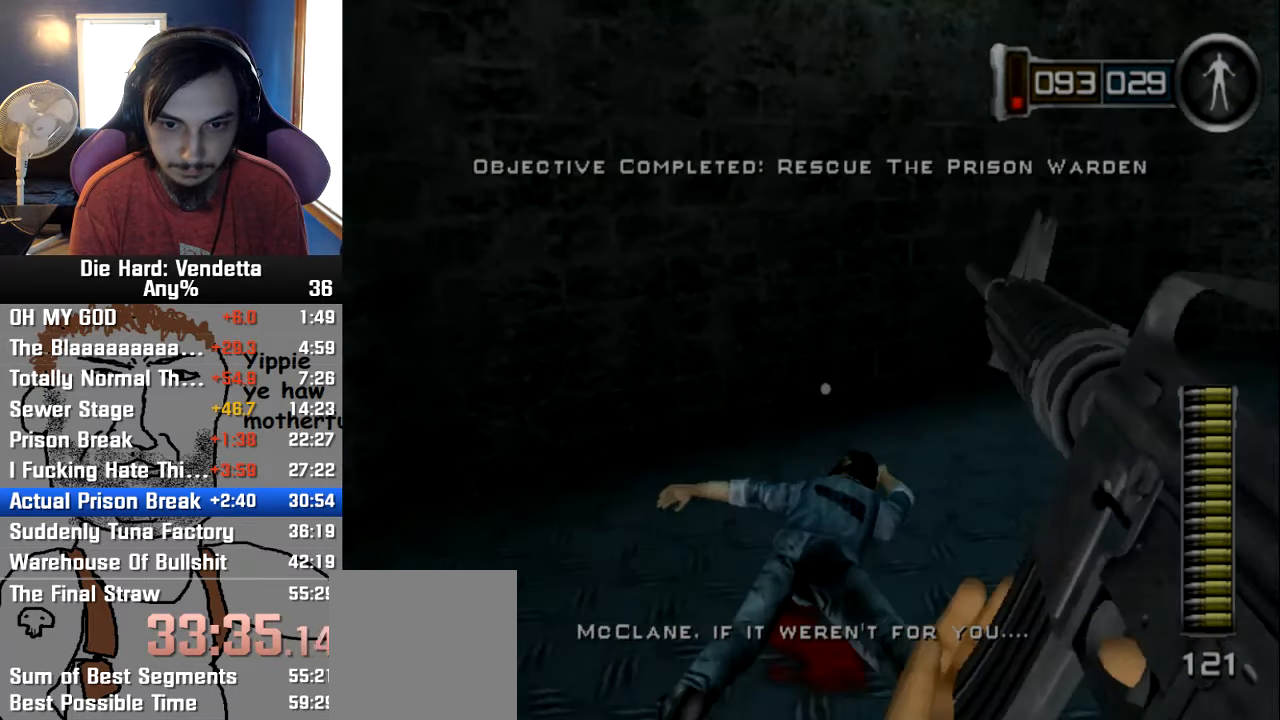
{"dt_ms": 500, "buttons": [], "left_stick": "right", "right_stick": "right", "events": [[350, "left_stick", "down-left"], [434, "left_stick", "down-right"], [450, "right_stick", "right"], [484, "left_stick", "right"]]}
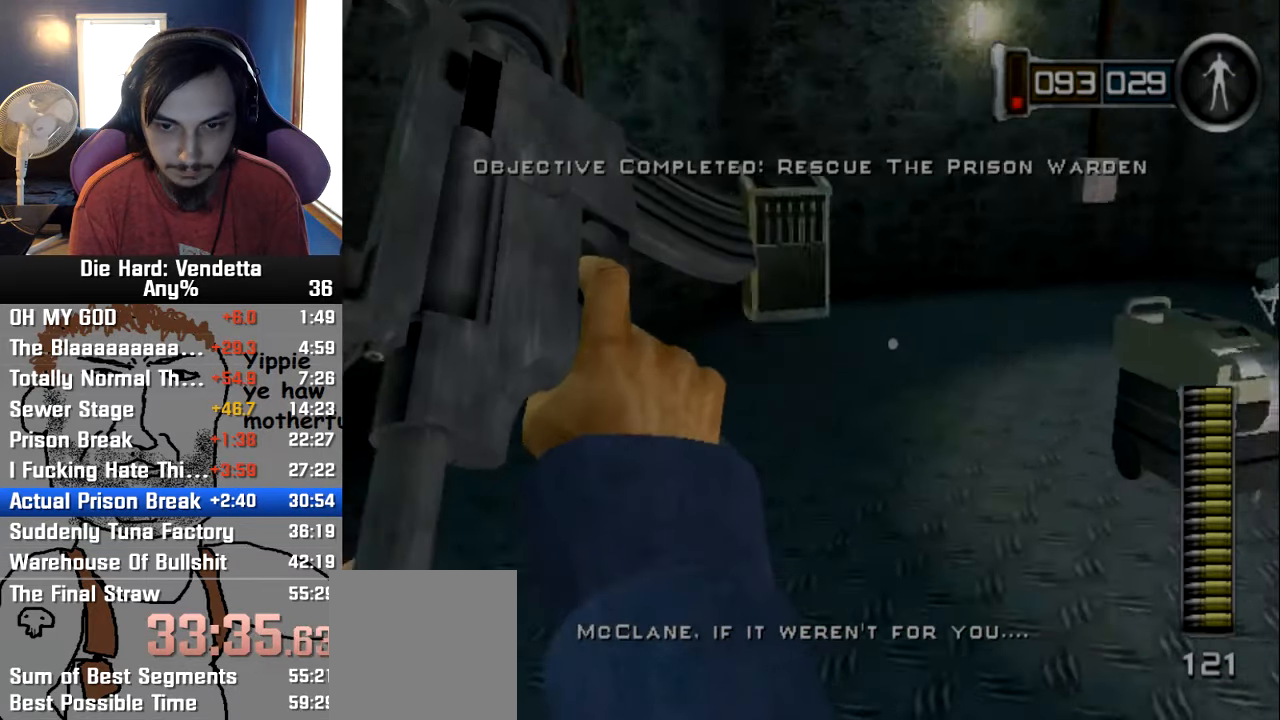
{"dt_ms": 500, "buttons": [], "left_stick": "up", "right_stick": "center", "events": [[117, "left_stick", "up-right"], [217, "left_stick", "up"], [300, "right_stick", "center"]]}
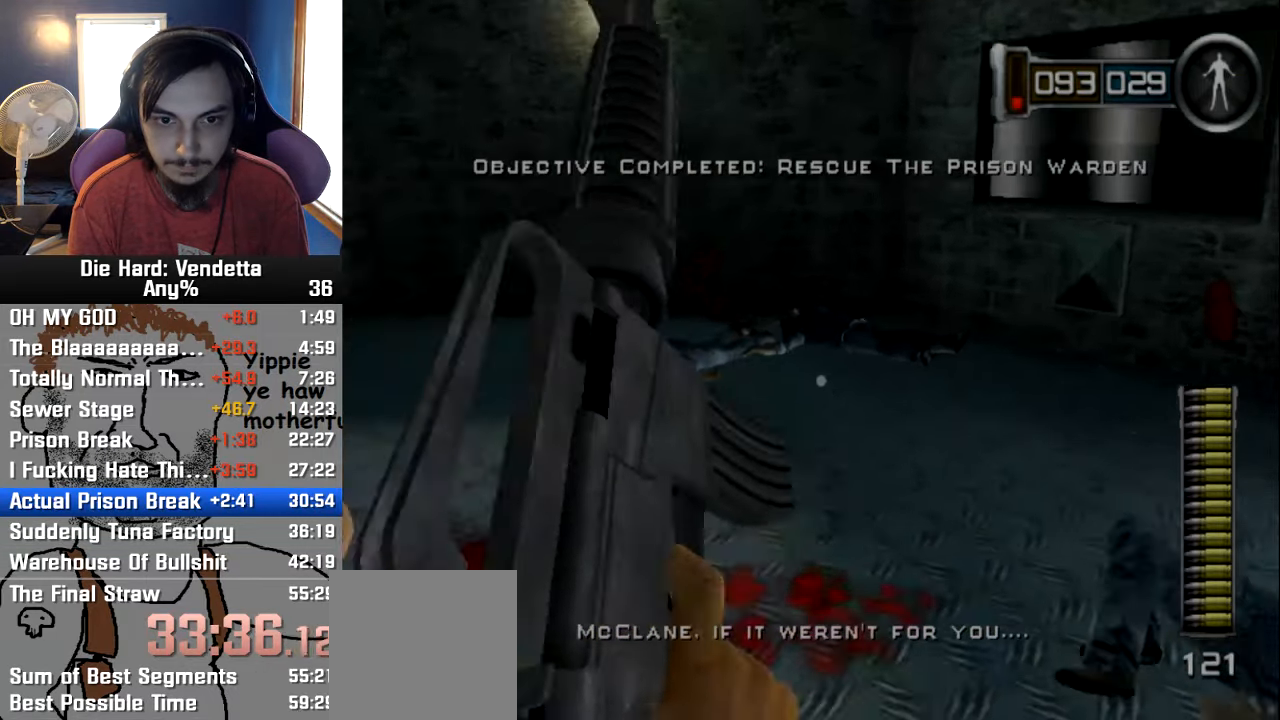
{"dt_ms": 500, "buttons": [], "left_stick": "up", "right_stick": "center", "events": []}
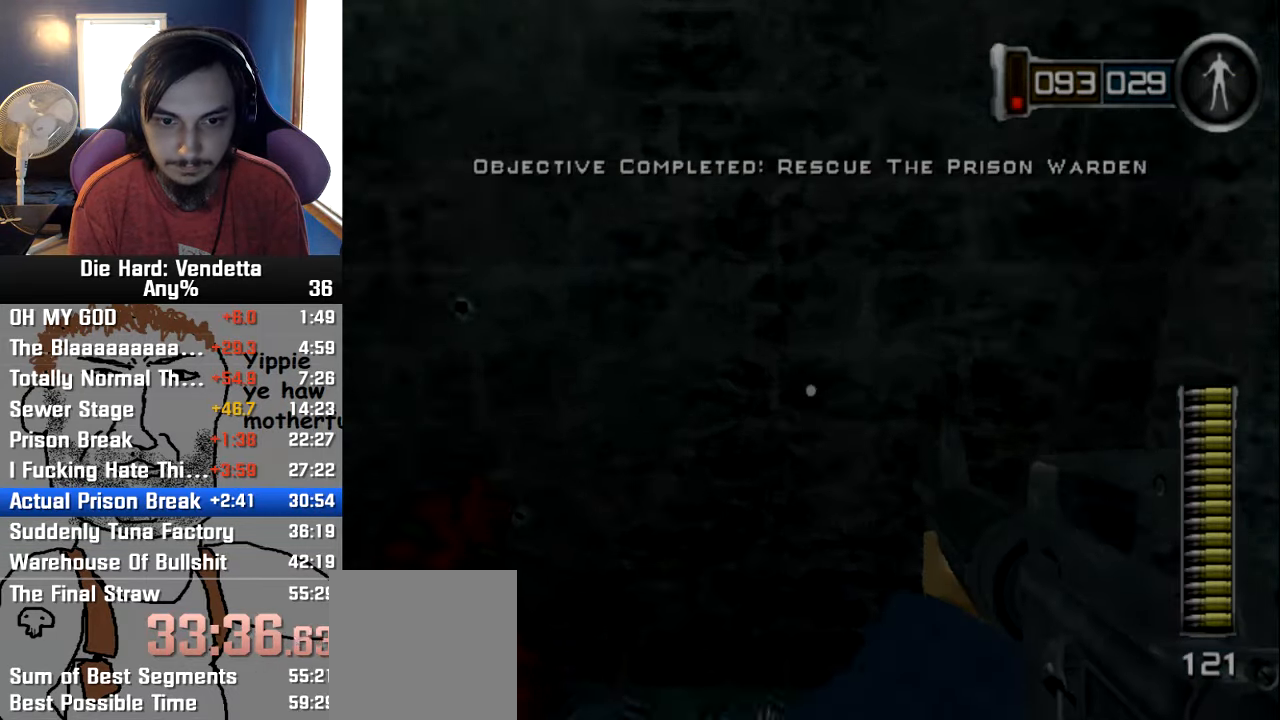
{"dt_ms": 500, "buttons": [], "left_stick": "up-right", "right_stick": "right"}
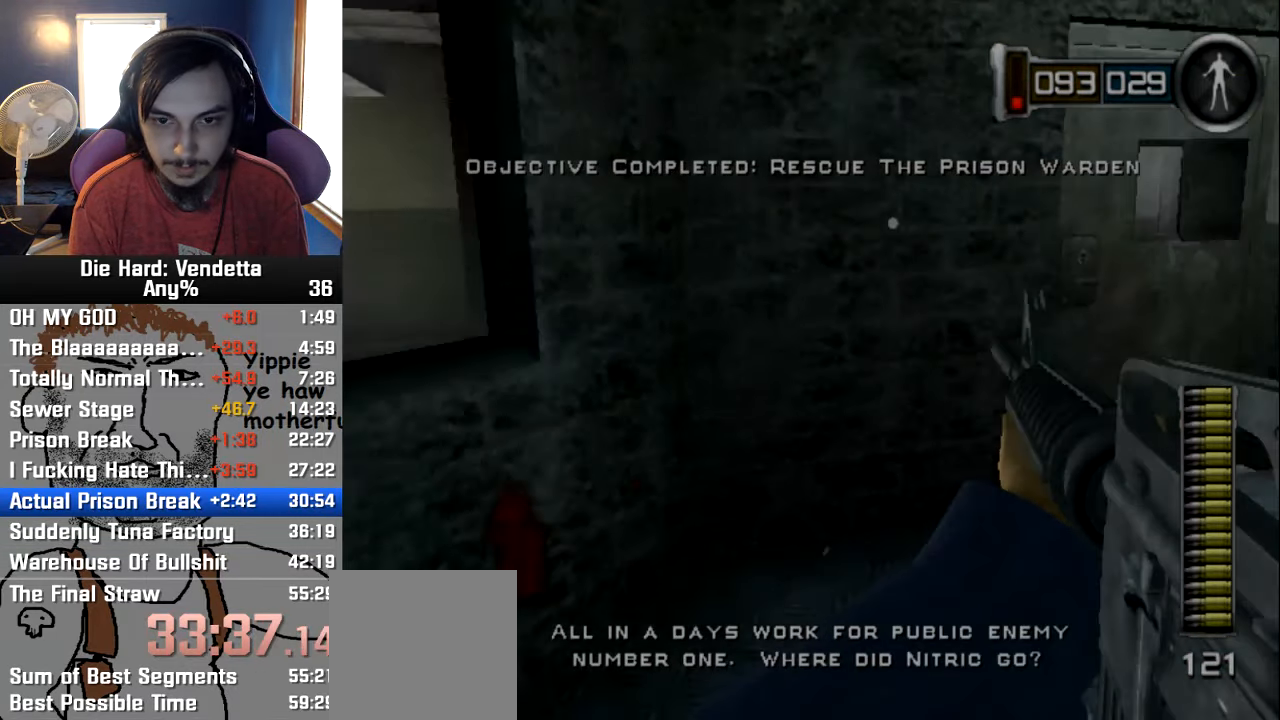
{"dt_ms": 500, "buttons": ["A"], "left_stick": "down-right", "right_stick": "center", "events": [[17, "right_stick", "center"], [34, "left_stick", "up"], [267, "left_stick", "up-right"], [467, "A", "down"], [500, "left_stick", "down-right"]]}
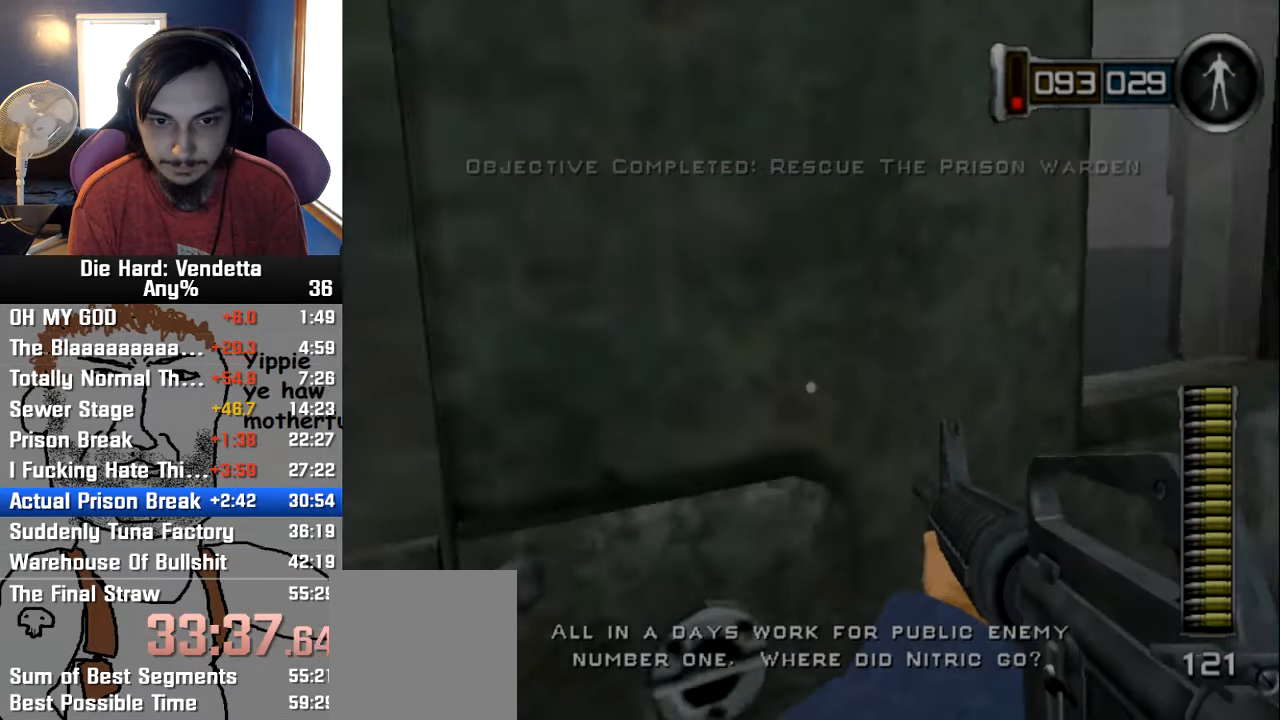
{"dt_ms": 500, "buttons": [], "left_stick": "up", "right_stick": "center", "events": [[17, "left_stick", "down"], [67, "A", "up"], [150, "left_stick", "down-right"], [317, "left_stick", "center"], [417, "left_stick", "up"]]}